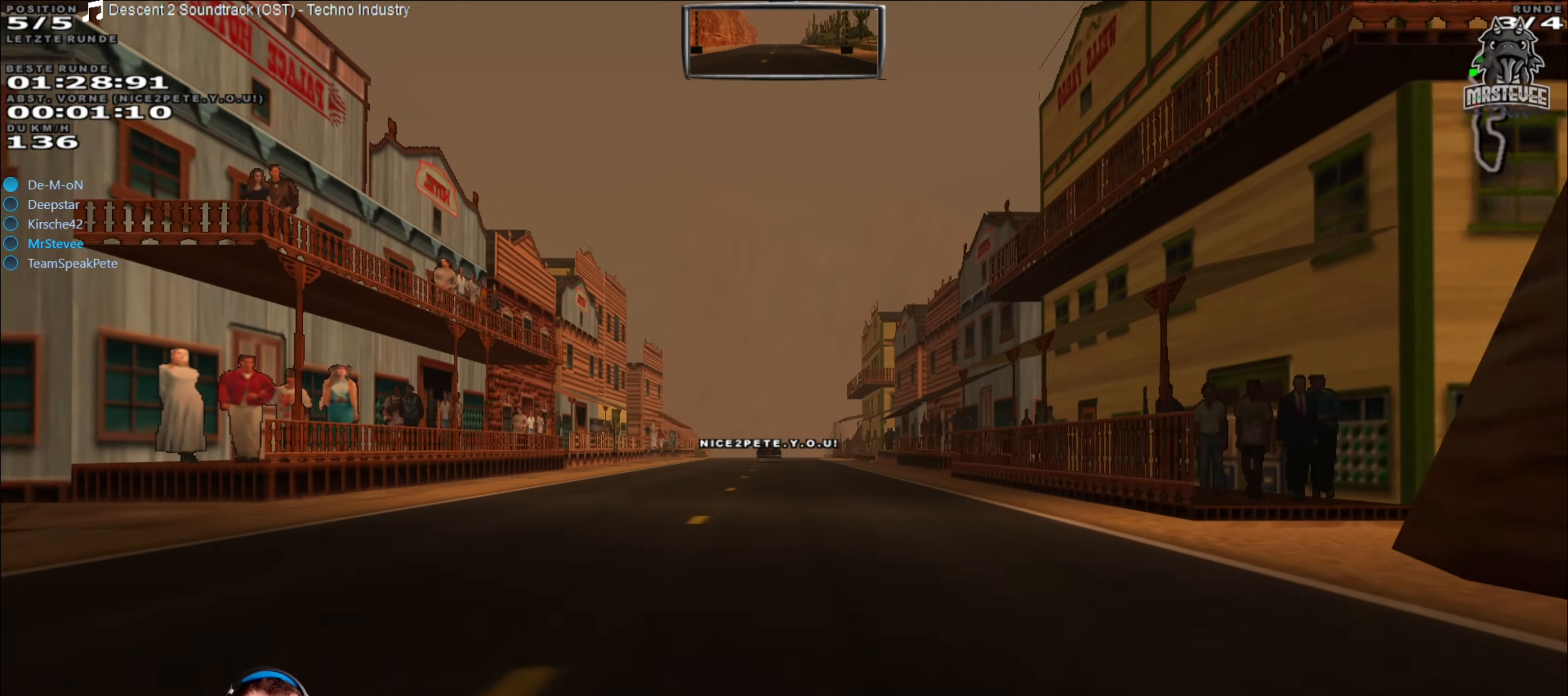
Gameplay with a controller (Xbox layout); each line is a JSON object with the inputs held at the frame after it. "events" lists button and stick changes between this image and that frame as [ms after this image, input, new state], when the widget could be followed in between. Not read: L3 R3.
{"buttons": ["R2"], "left_stick": "center", "right_stick": "center", "events": []}
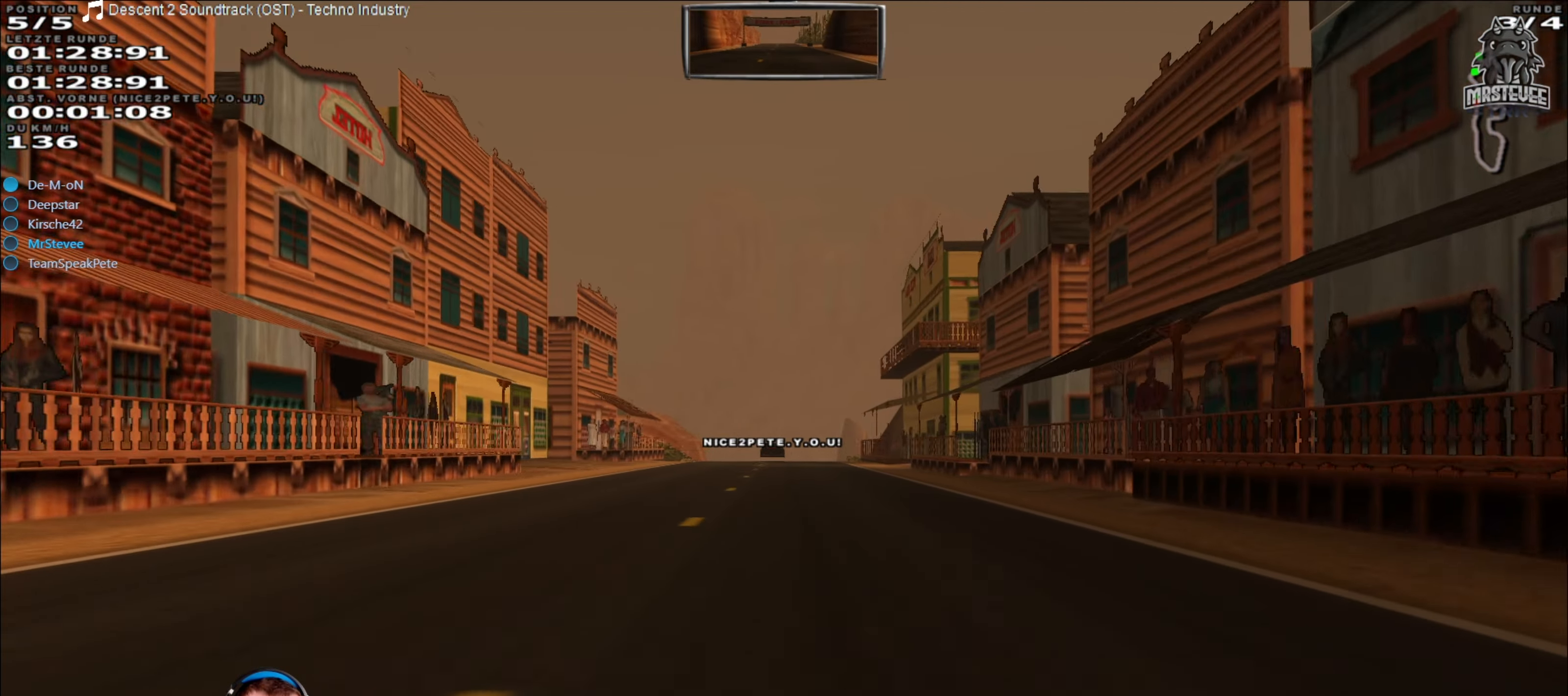
{"buttons": ["R2"], "left_stick": "center", "right_stick": "center", "events": []}
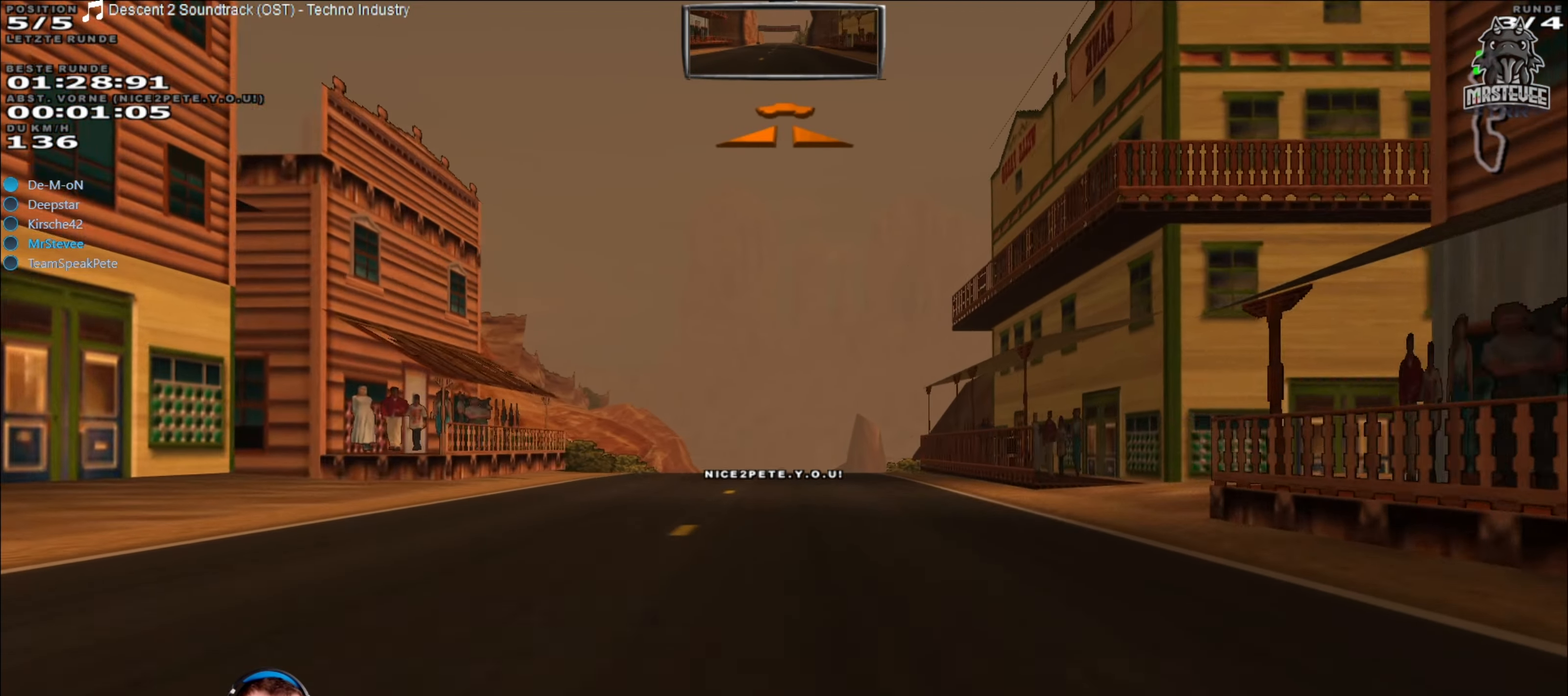
{"buttons": ["R2"], "left_stick": "center", "right_stick": "center", "events": [[50, "left_stick", "left"], [117, "left_stick", "center"], [400, "left_stick", "right"], [450, "left_stick", "center"]]}
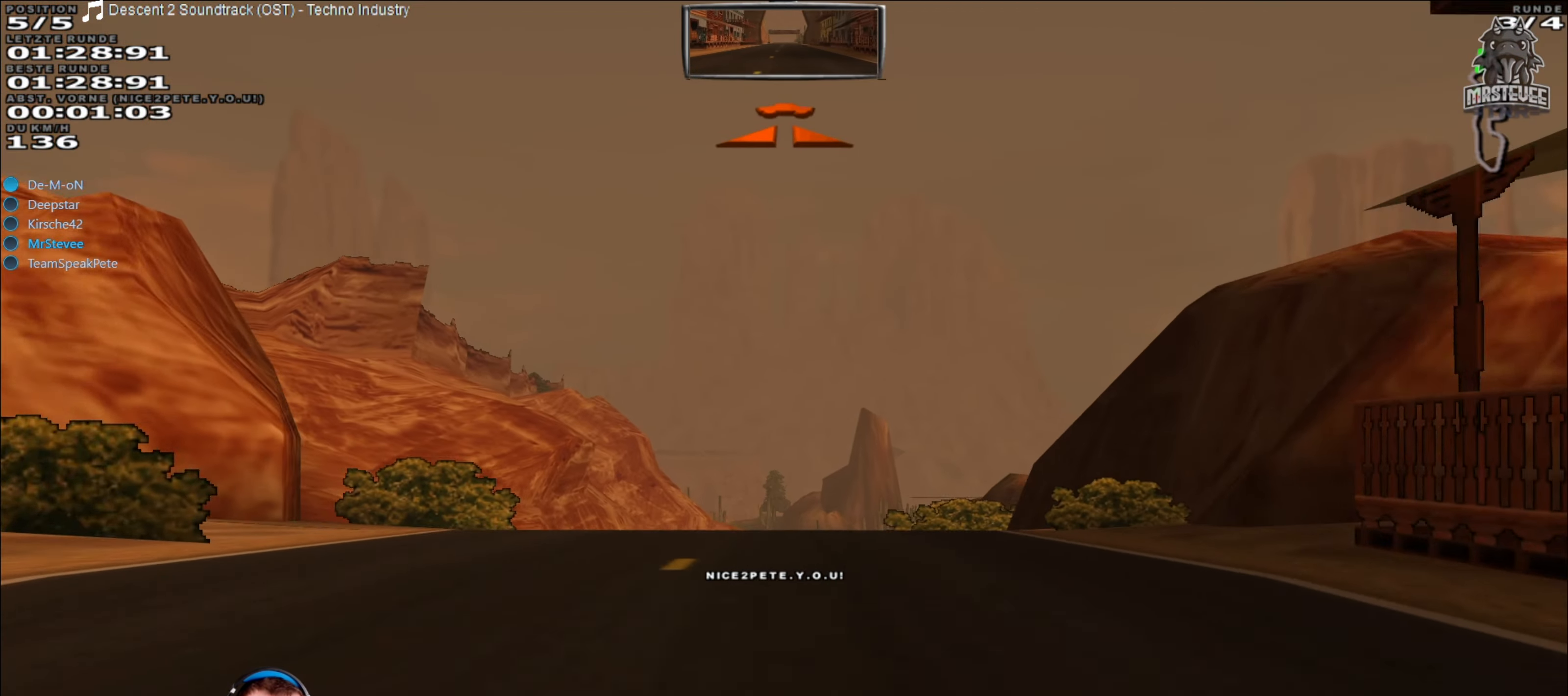
{"buttons": ["R2"], "left_stick": "center", "right_stick": "center", "events": [[167, "left_stick", "left"], [217, "left_stick", "center"]]}
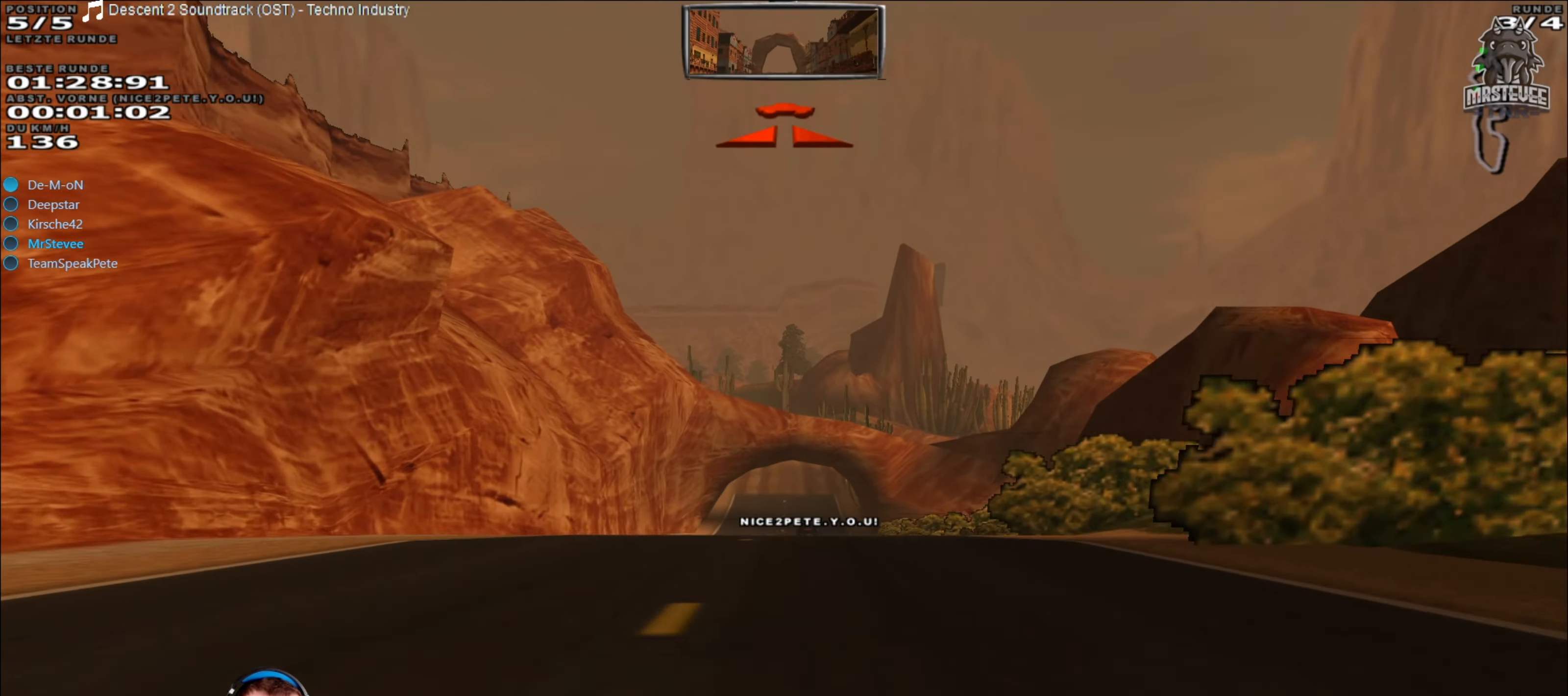
{"buttons": ["R2"], "left_stick": "center", "right_stick": "center", "events": []}
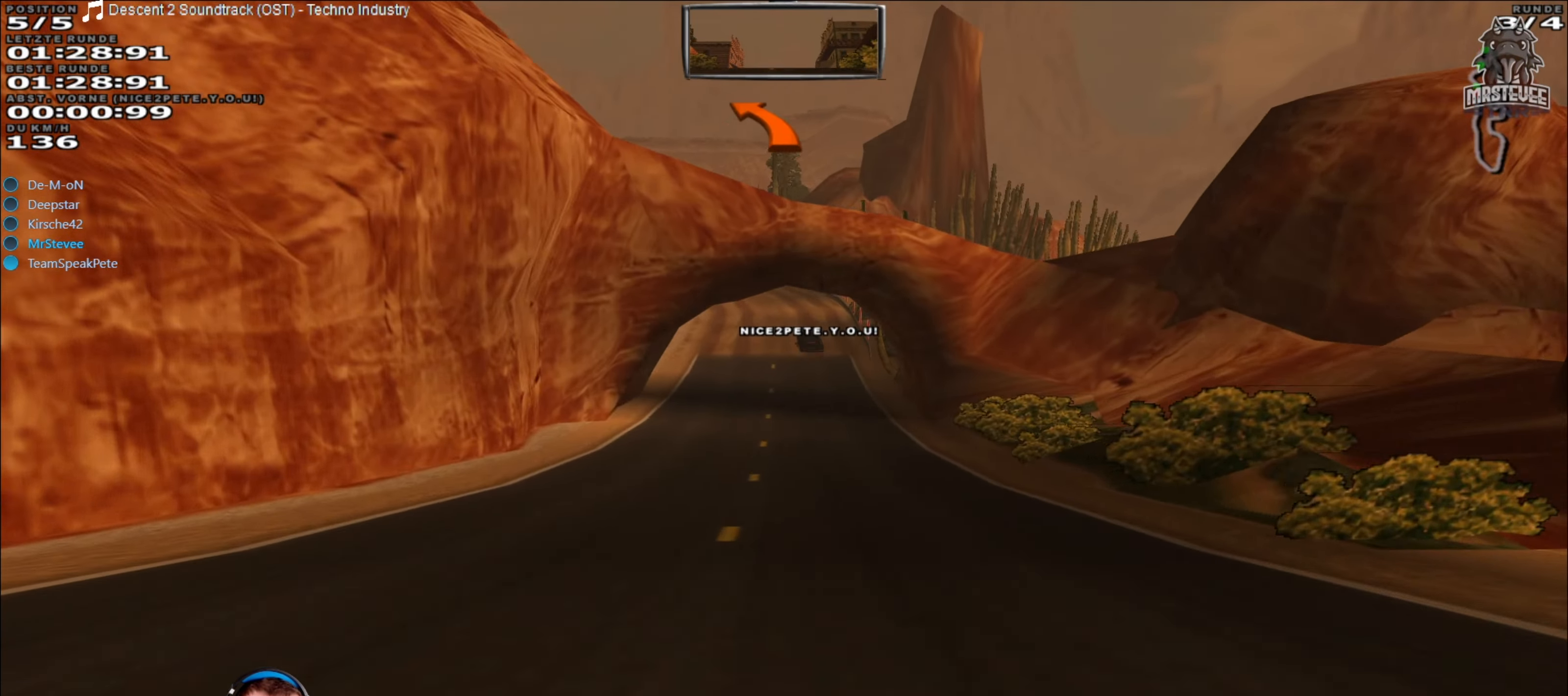
{"buttons": ["R2"], "left_stick": "center", "right_stick": "center", "events": []}
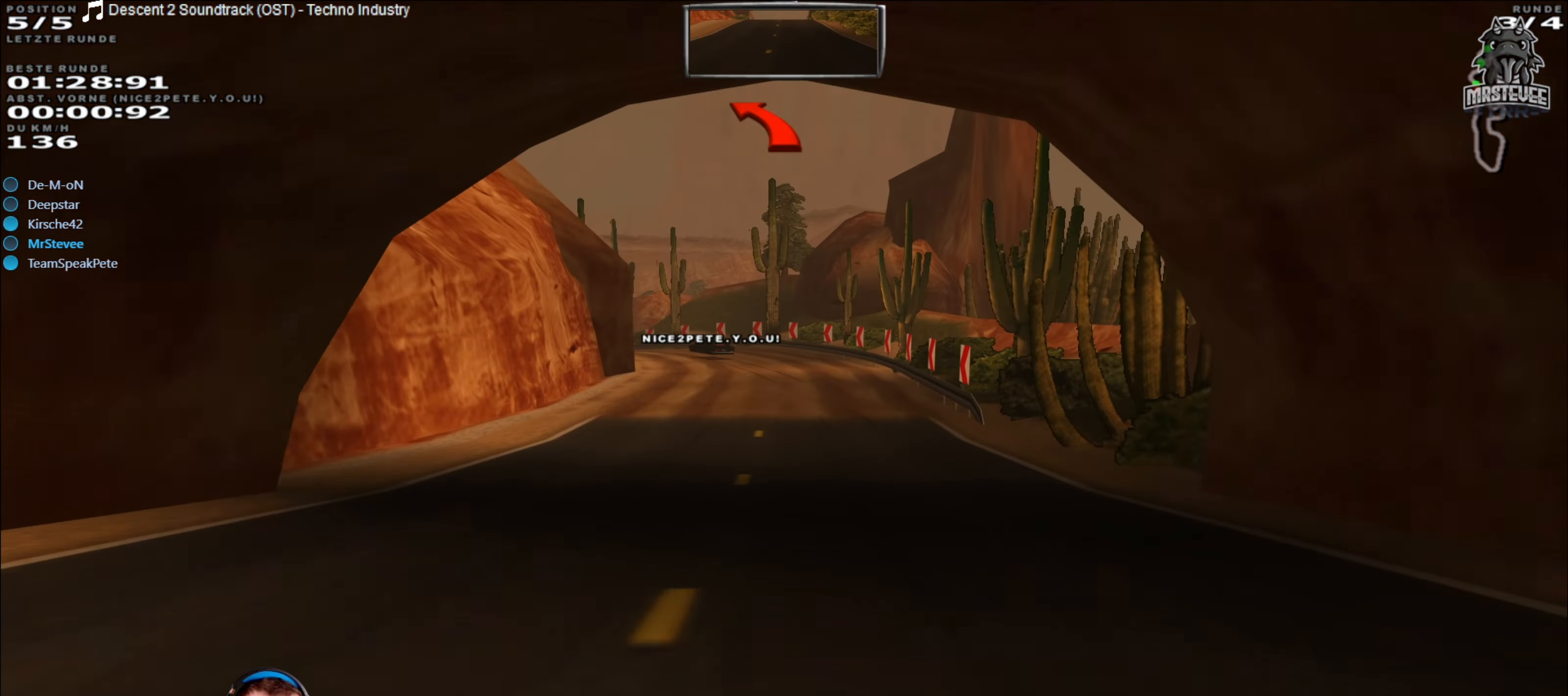
{"buttons": [], "left_stick": "left", "right_stick": "center", "events": [[467, "left_stick", "left"], [500, "R2", "up"]]}
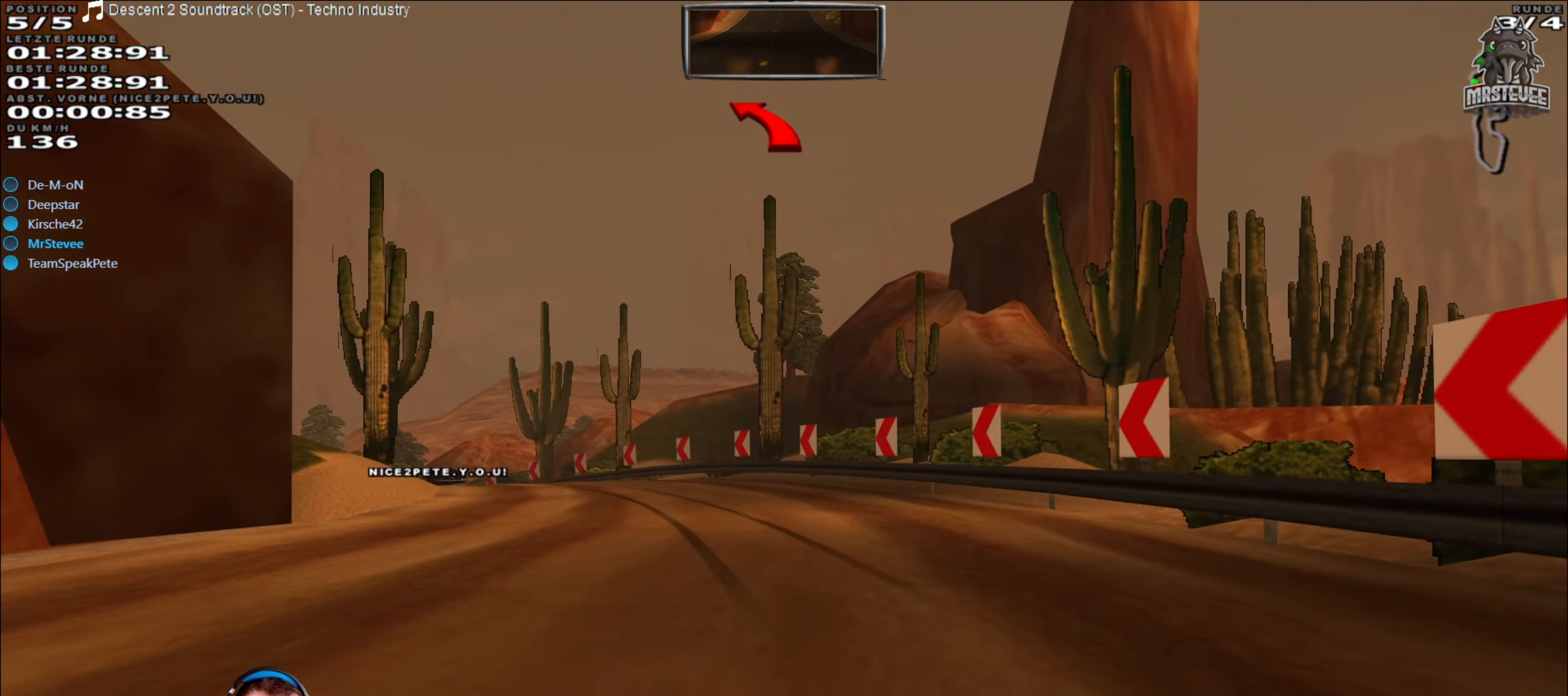
{"buttons": [], "left_stick": "left", "right_stick": "center", "events": [[117, "L2", "down"], [217, "L2", "up"]]}
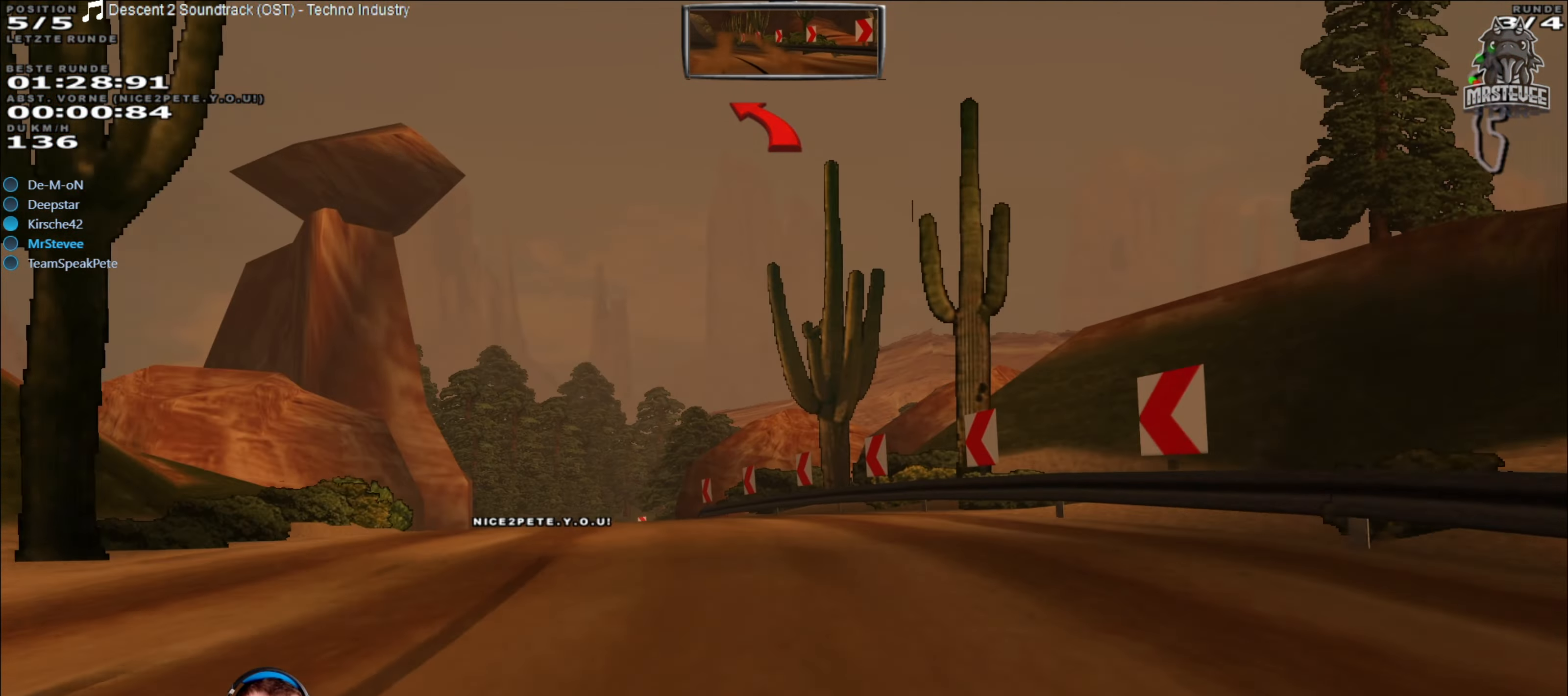
{"buttons": [], "left_stick": "center", "right_stick": "center", "events": [[366, "left_stick", "center"]]}
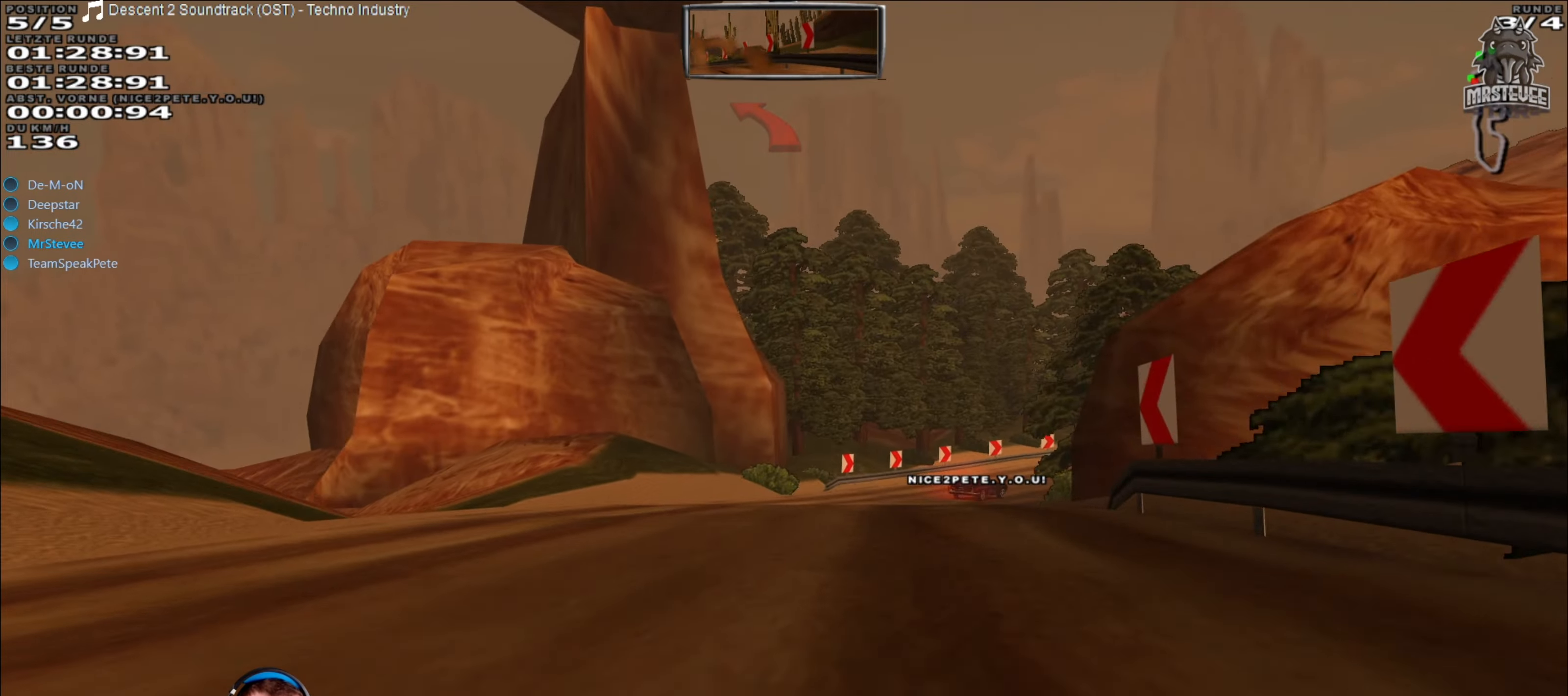
{"buttons": [], "left_stick": "right", "right_stick": "center", "events": [[16, "left_stick", "right"], [100, "L2", "down"], [283, "L2", "up"], [283, "left_stick", "center"], [333, "left_stick", "right"]]}
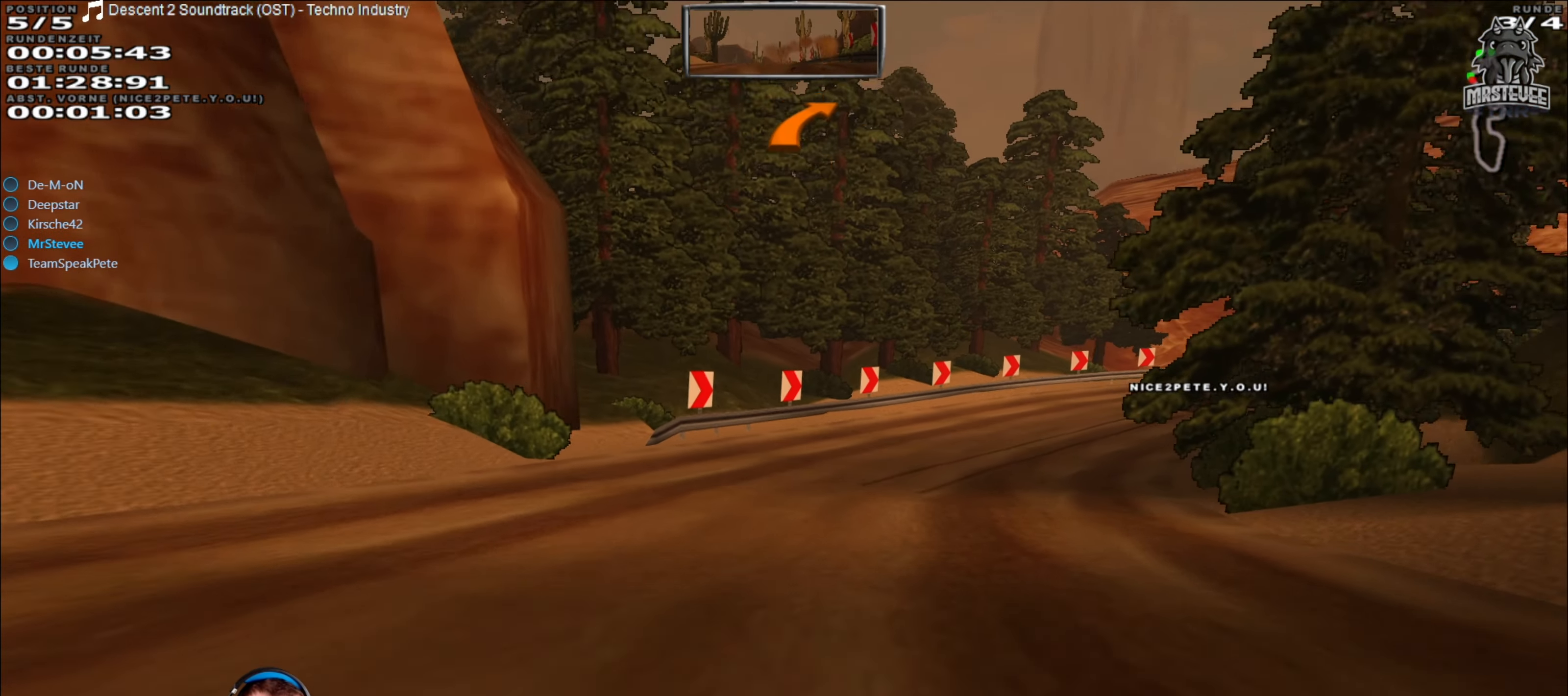
{"buttons": ["R2"], "left_stick": "right", "right_stick": "center", "events": [[233, "left_stick", "center"], [283, "R2", "down"], [283, "left_stick", "right"]]}
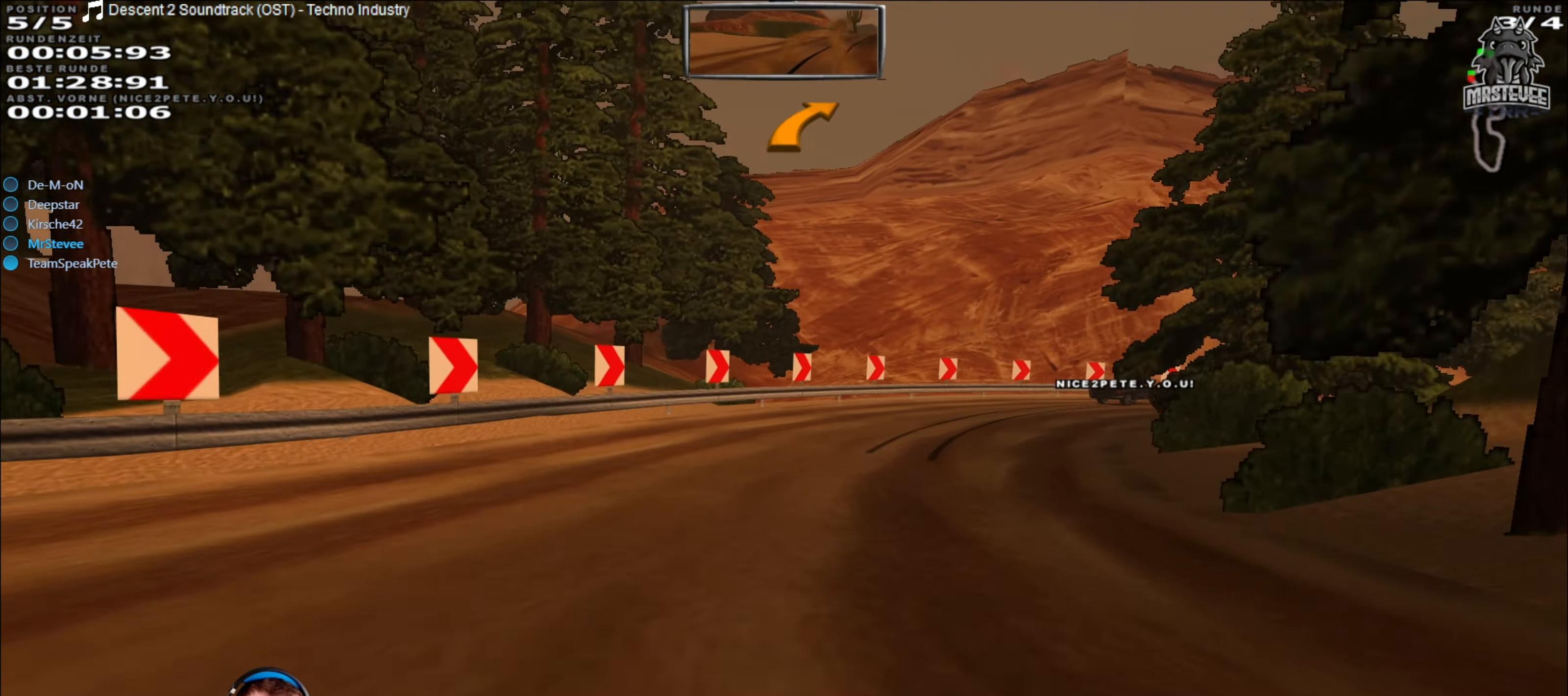
{"buttons": ["R2"], "left_stick": "right", "right_stick": "center", "events": [[200, "left_stick", "center"], [300, "left_stick", "right"]]}
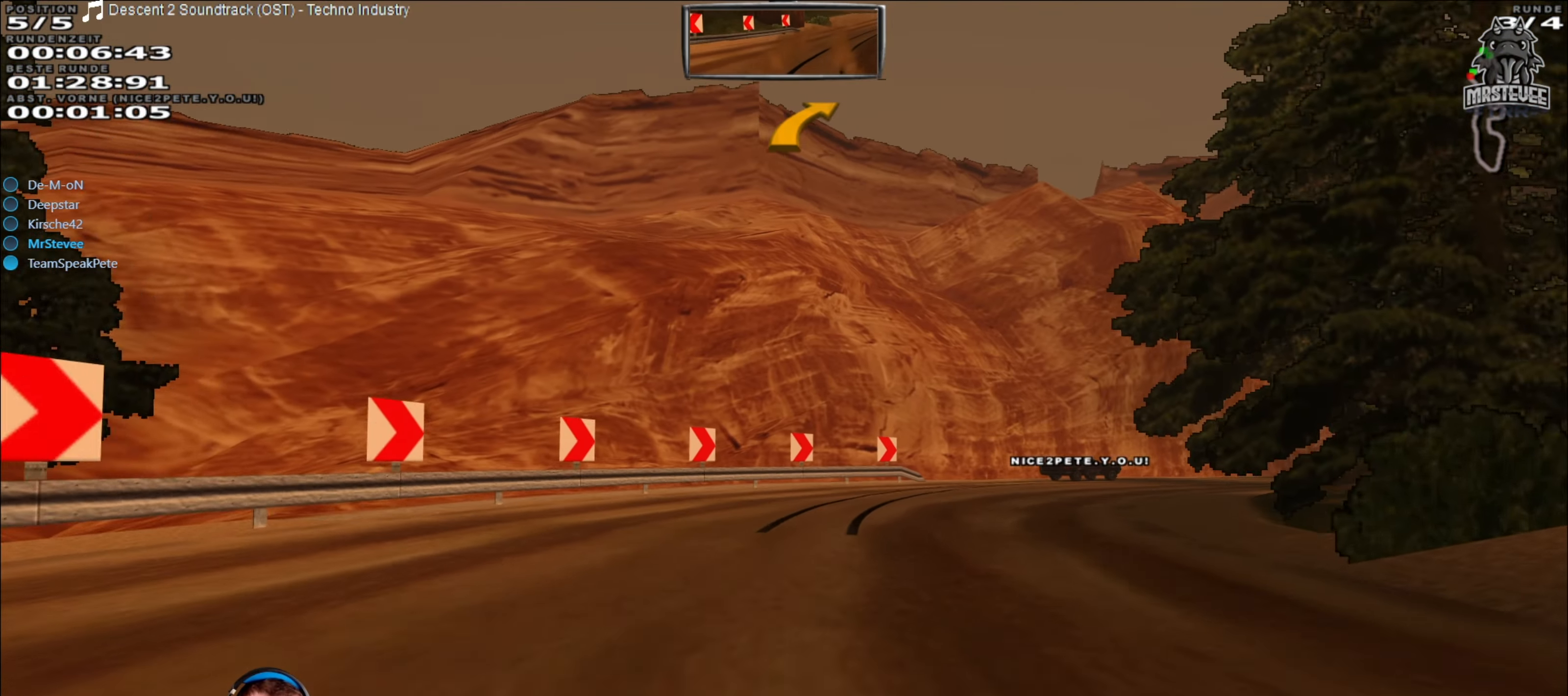
{"buttons": ["R2"], "left_stick": "right", "right_stick": "center", "events": []}
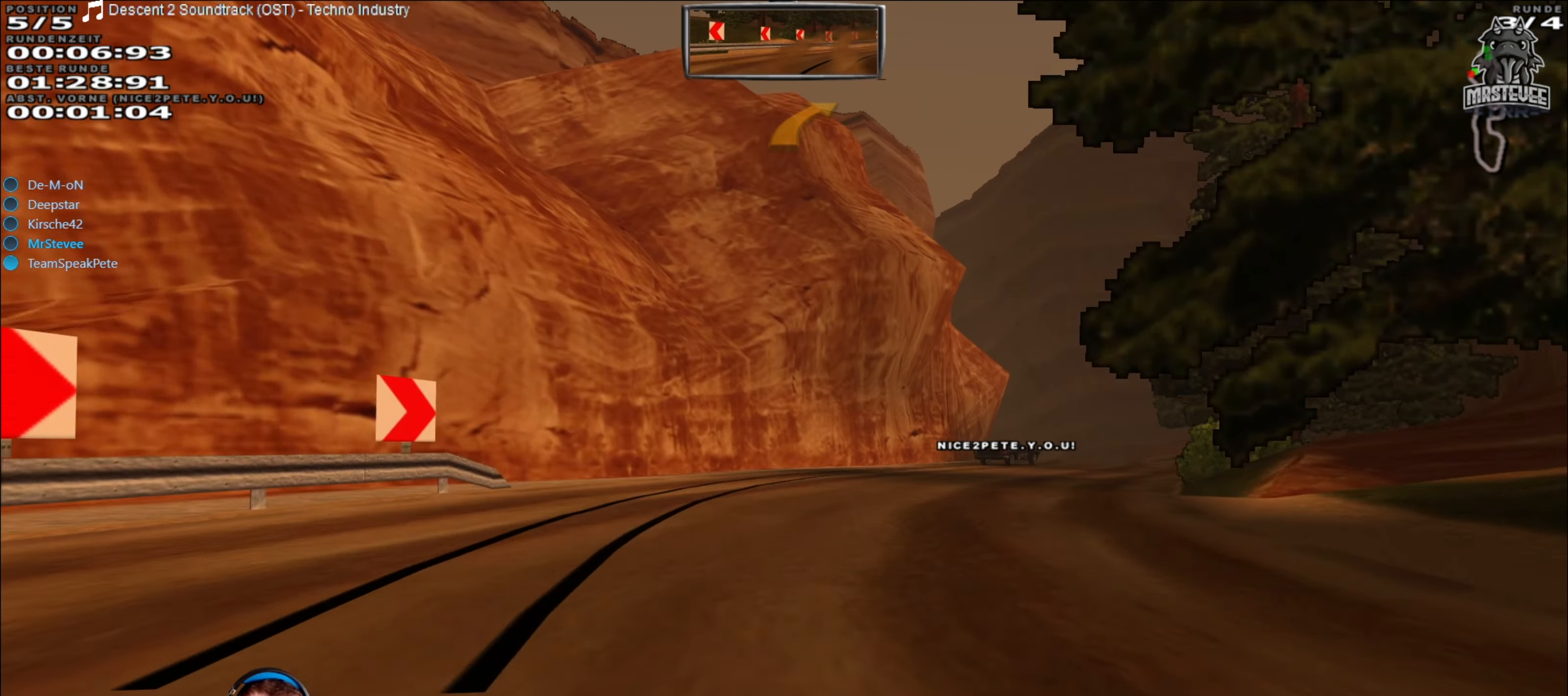
{"buttons": ["R2"], "left_stick": "center", "right_stick": "center", "events": [[200, "left_stick", "center"]]}
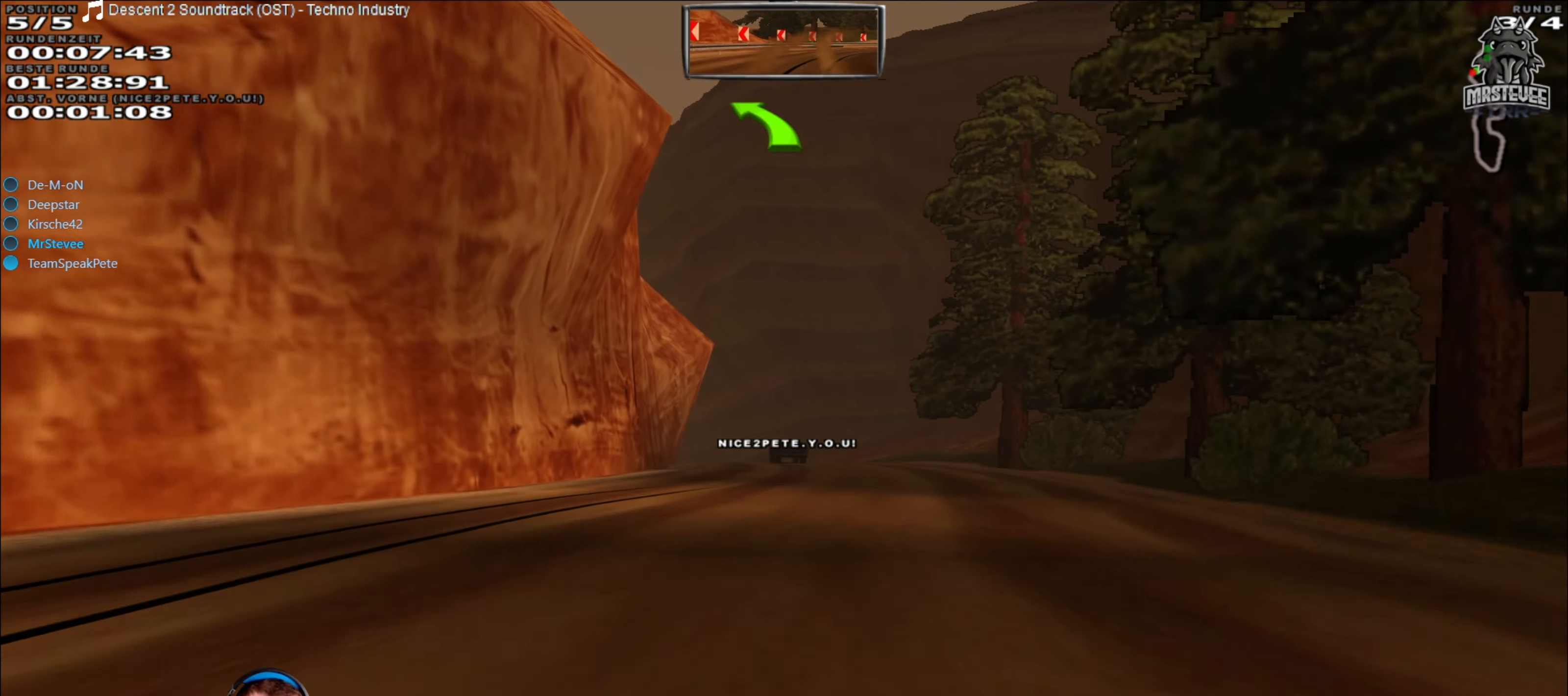
{"buttons": ["R2"], "left_stick": "center", "right_stick": "center", "events": []}
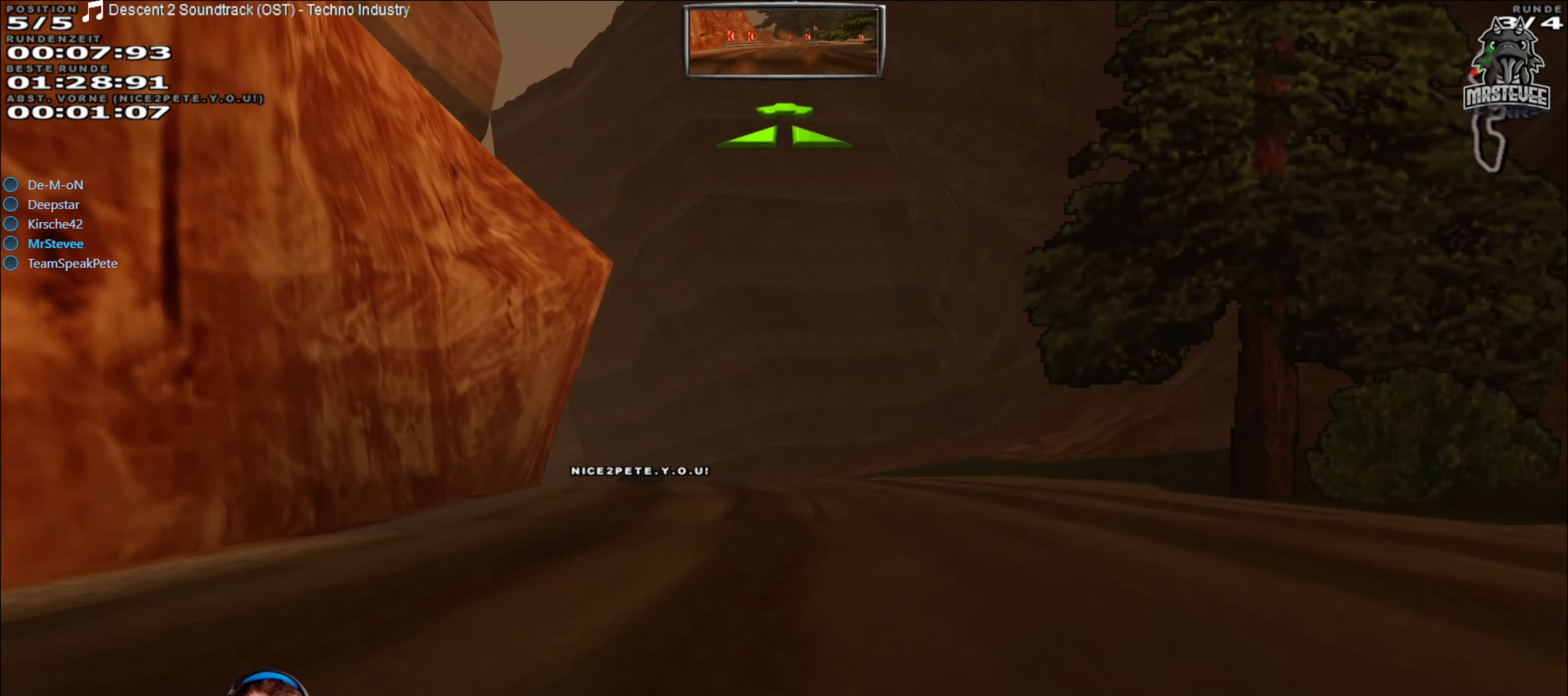
{"buttons": ["R2"], "left_stick": "center", "right_stick": "center", "events": [[166, "left_stick", "left"], [433, "left_stick", "center"]]}
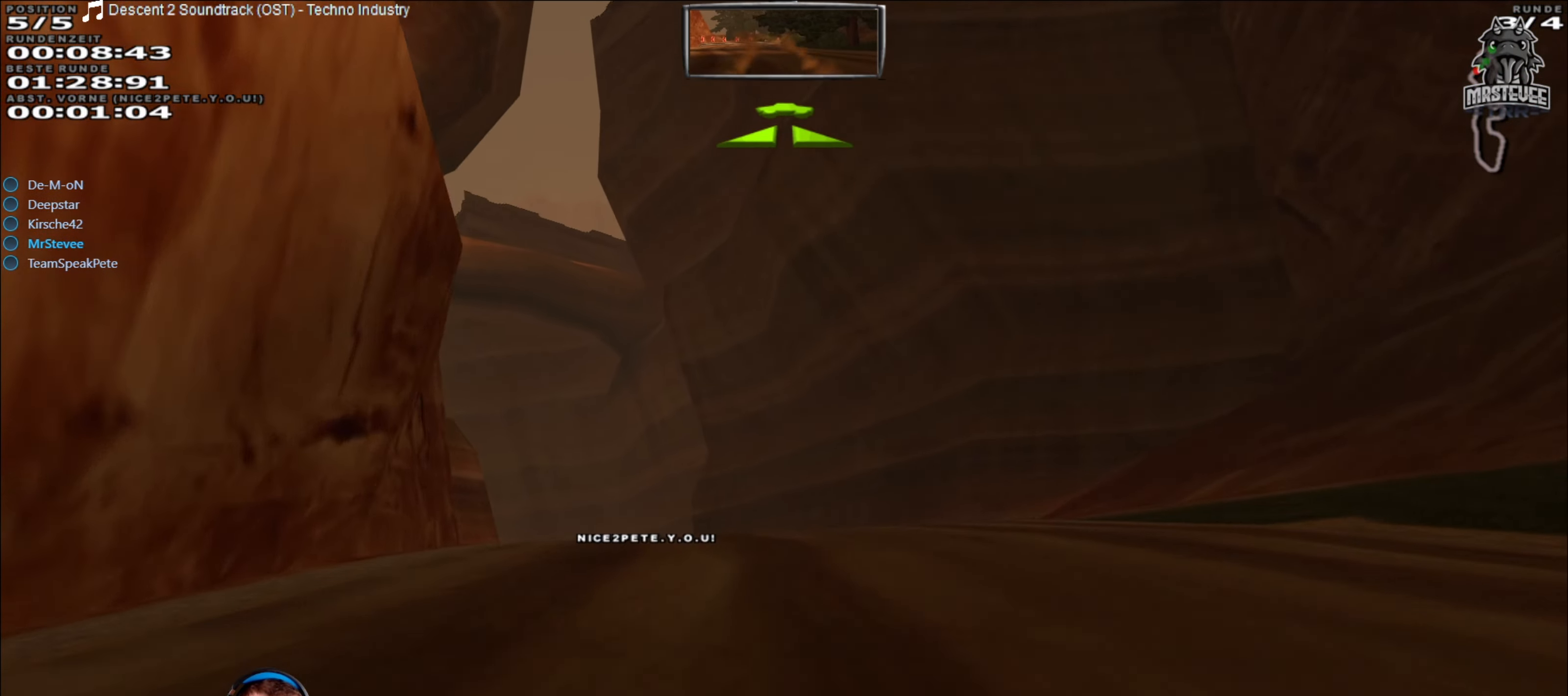
{"buttons": ["R2"], "left_stick": "center", "right_stick": "center", "events": [[150, "left_stick", "left"], [183, "R2", "up"], [350, "R2", "down"], [416, "left_stick", "center"]]}
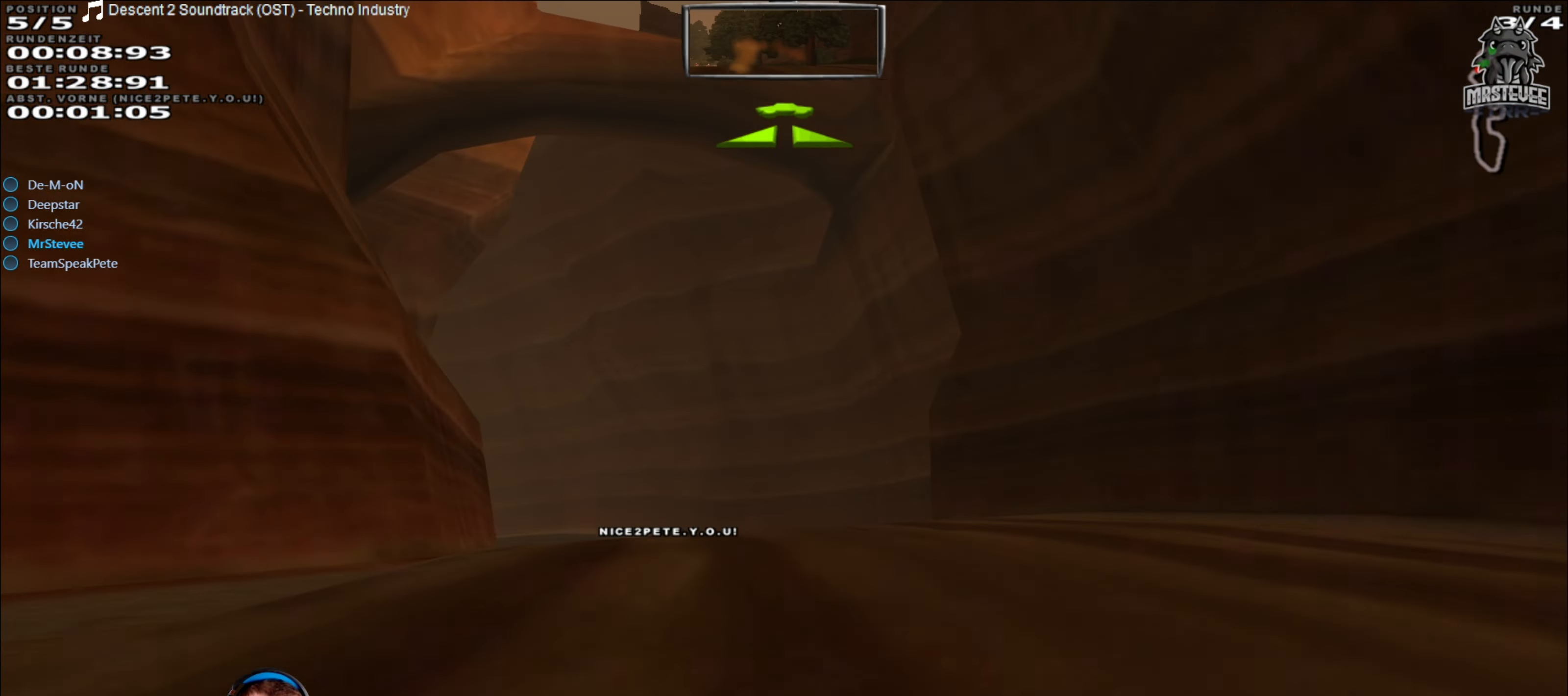
{"buttons": ["R2"], "left_stick": "center", "right_stick": "center", "events": [[216, "left_stick", "left"], [500, "left_stick", "center"]]}
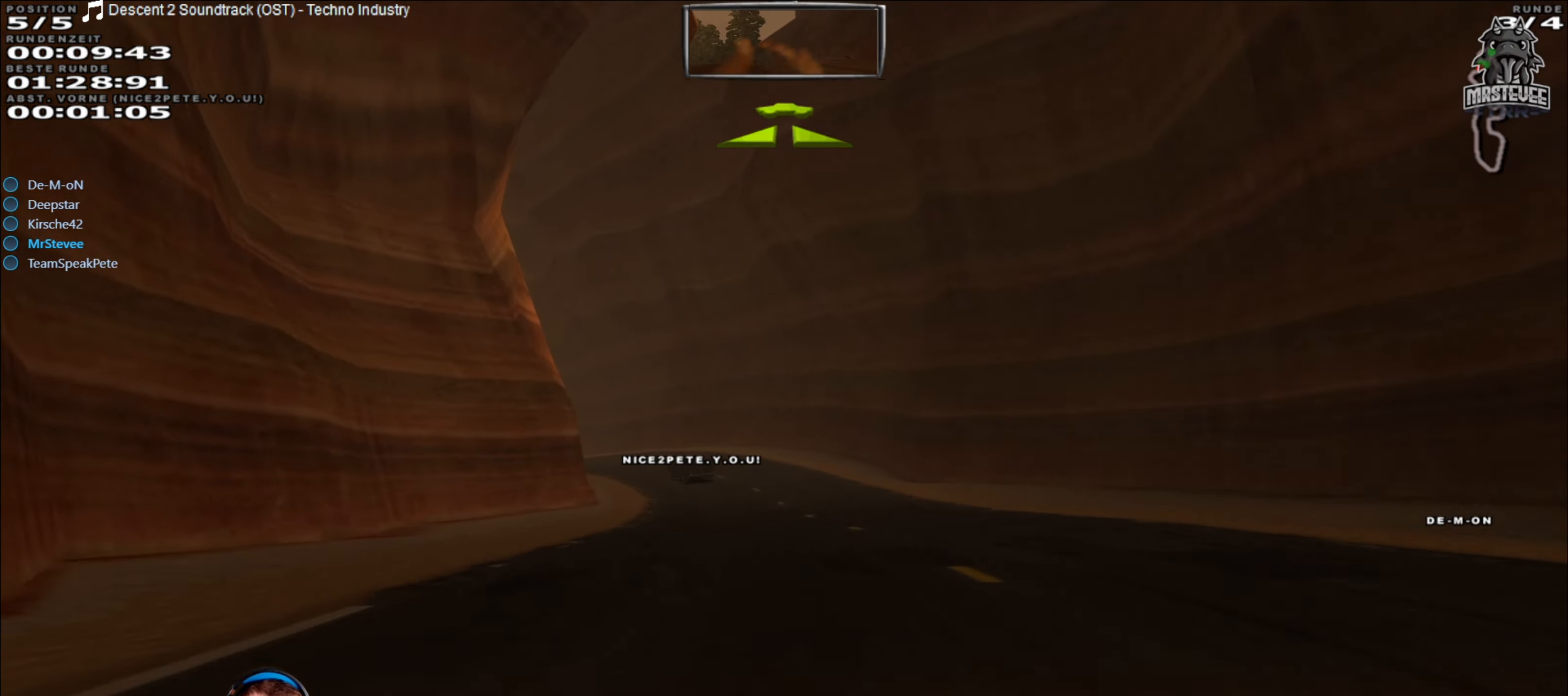
{"buttons": ["R2"], "left_stick": "left", "right_stick": "center", "events": [[150, "left_stick", "right"], [216, "left_stick", "center"], [483, "left_stick", "left"]]}
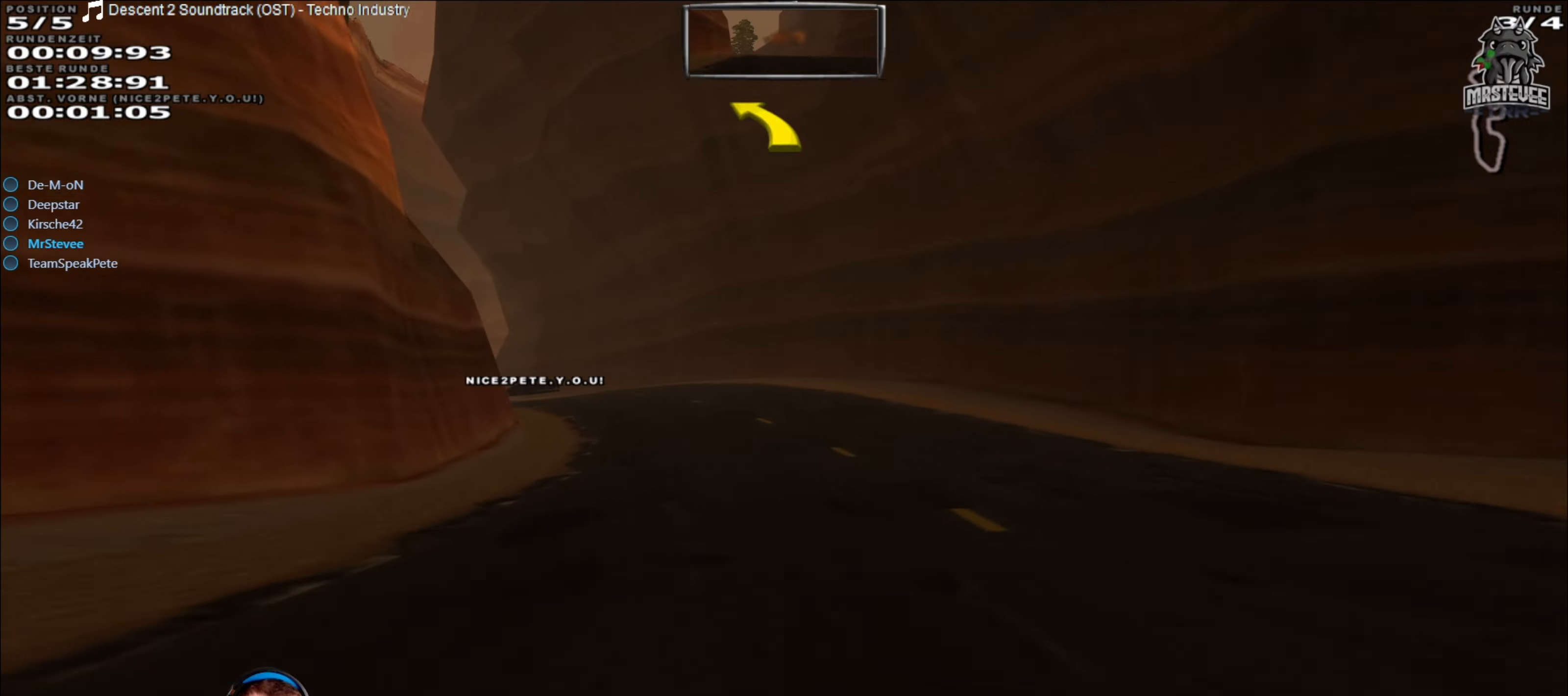
{"buttons": ["R2"], "left_stick": "left", "right_stick": "center", "events": [[383, "left_stick", "center"], [450, "left_stick", "left"]]}
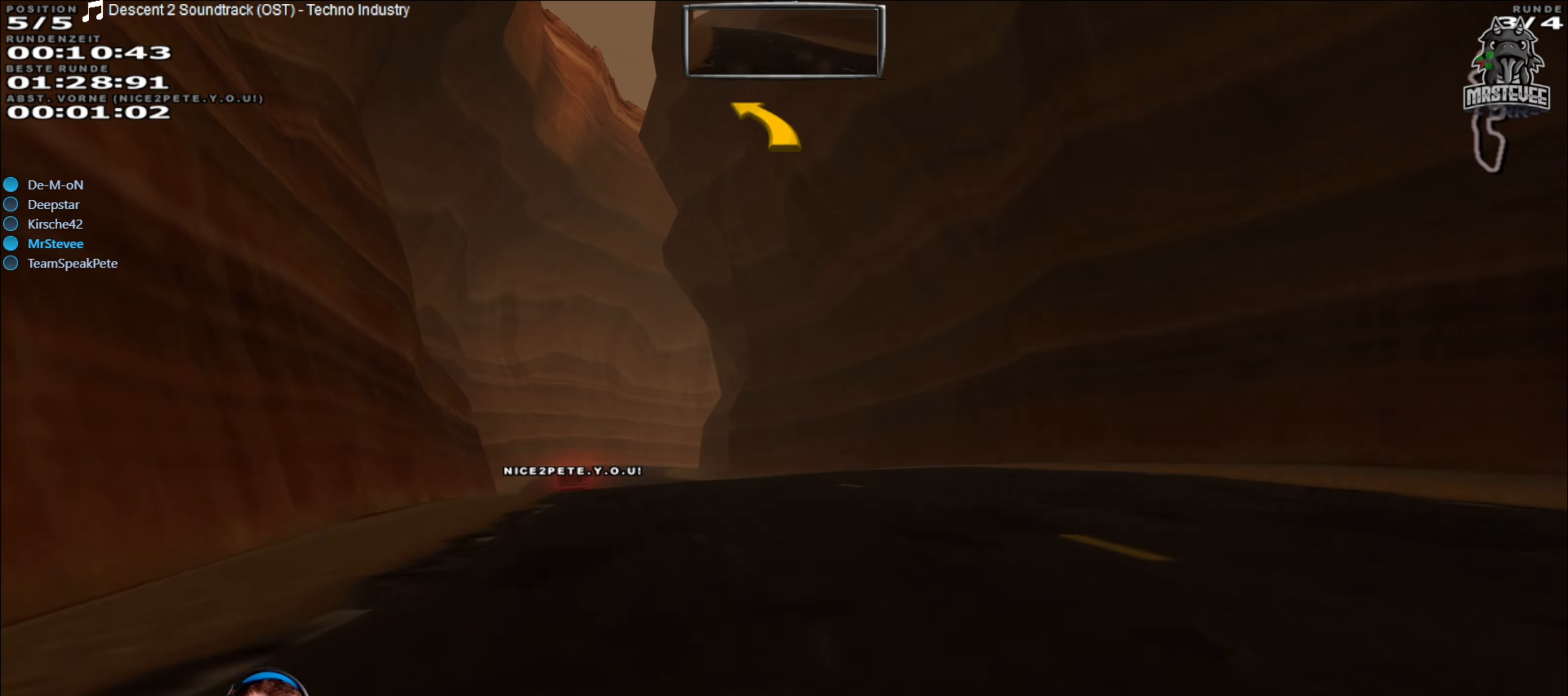
{"buttons": [], "left_stick": "center", "right_stick": "center", "events": [[33, "R2", "up"], [133, "left_stick", "center"], [317, "R2", "down"], [483, "R2", "up"]]}
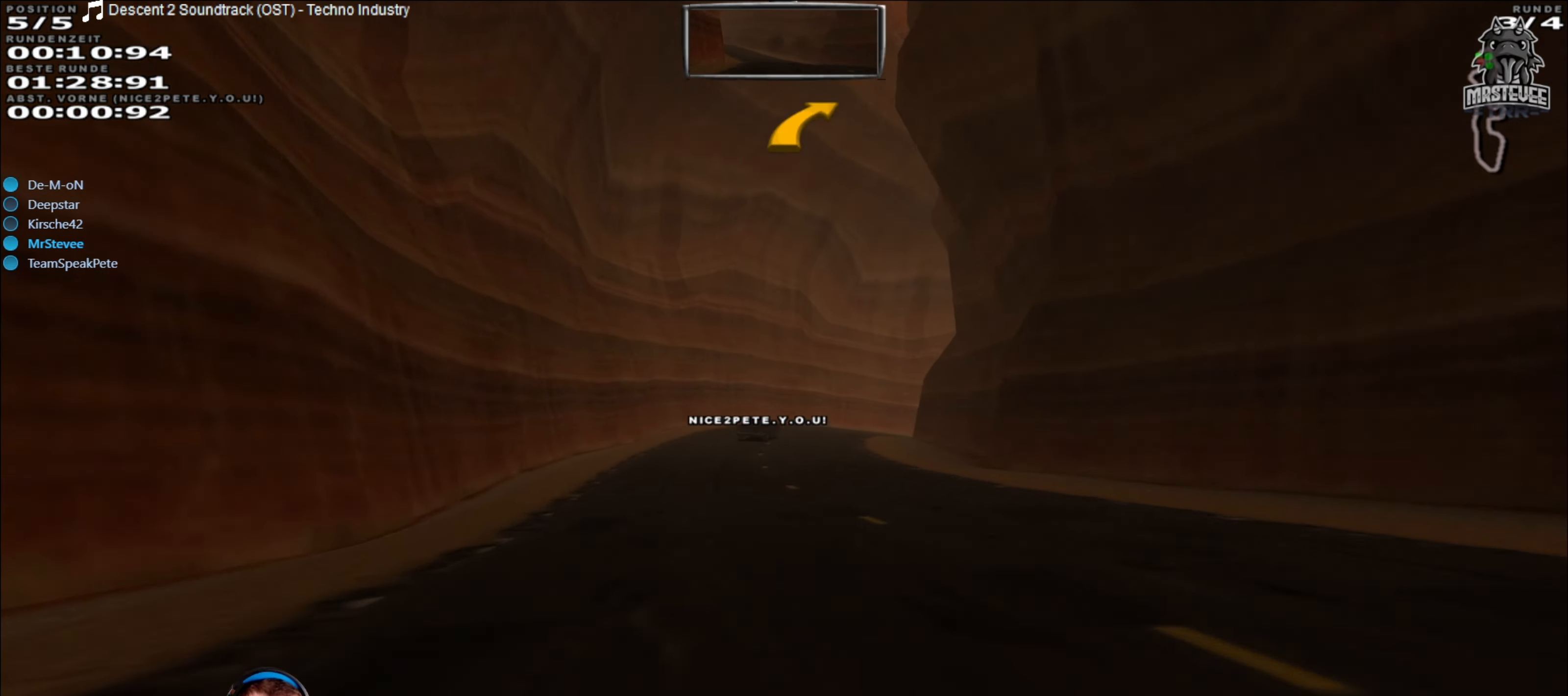
{"buttons": ["L2"], "left_stick": "center", "right_stick": "center", "events": [[467, "L2", "down"]]}
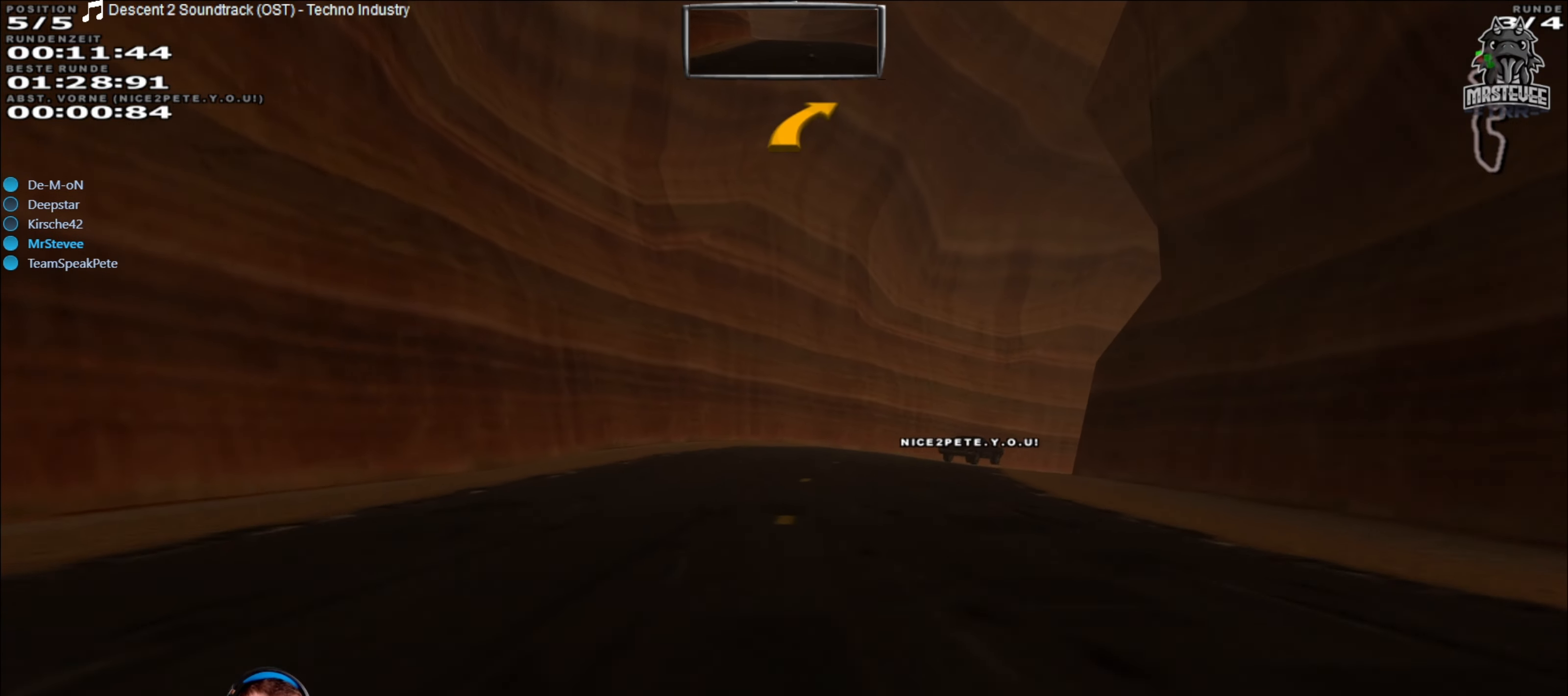
{"buttons": [], "left_stick": "right", "right_stick": "center", "events": [[17, "left_stick", "right"], [167, "L2", "up"], [300, "left_stick", "center"], [450, "left_stick", "right"]]}
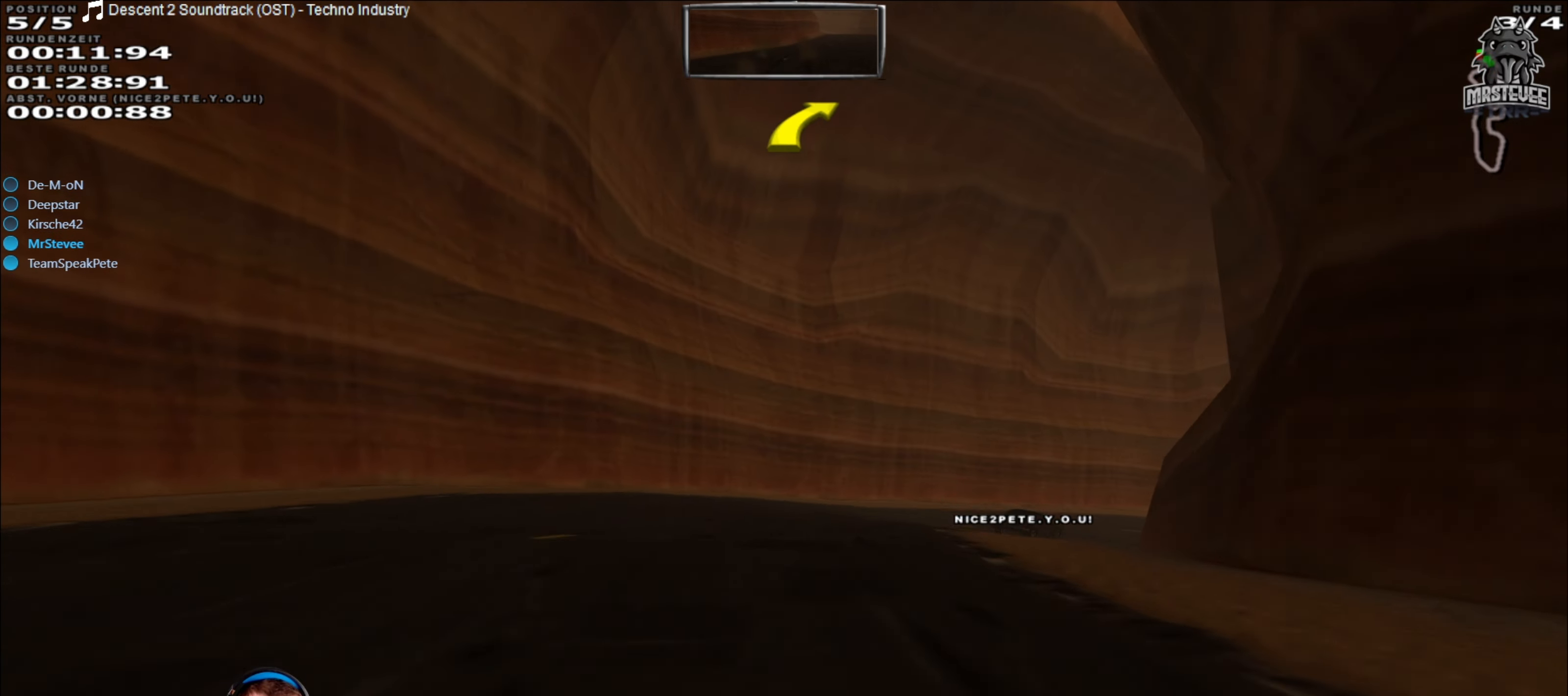
{"buttons": ["R2"], "left_stick": "center", "right_stick": "center", "events": [[367, "R2", "down"], [467, "left_stick", "center"]]}
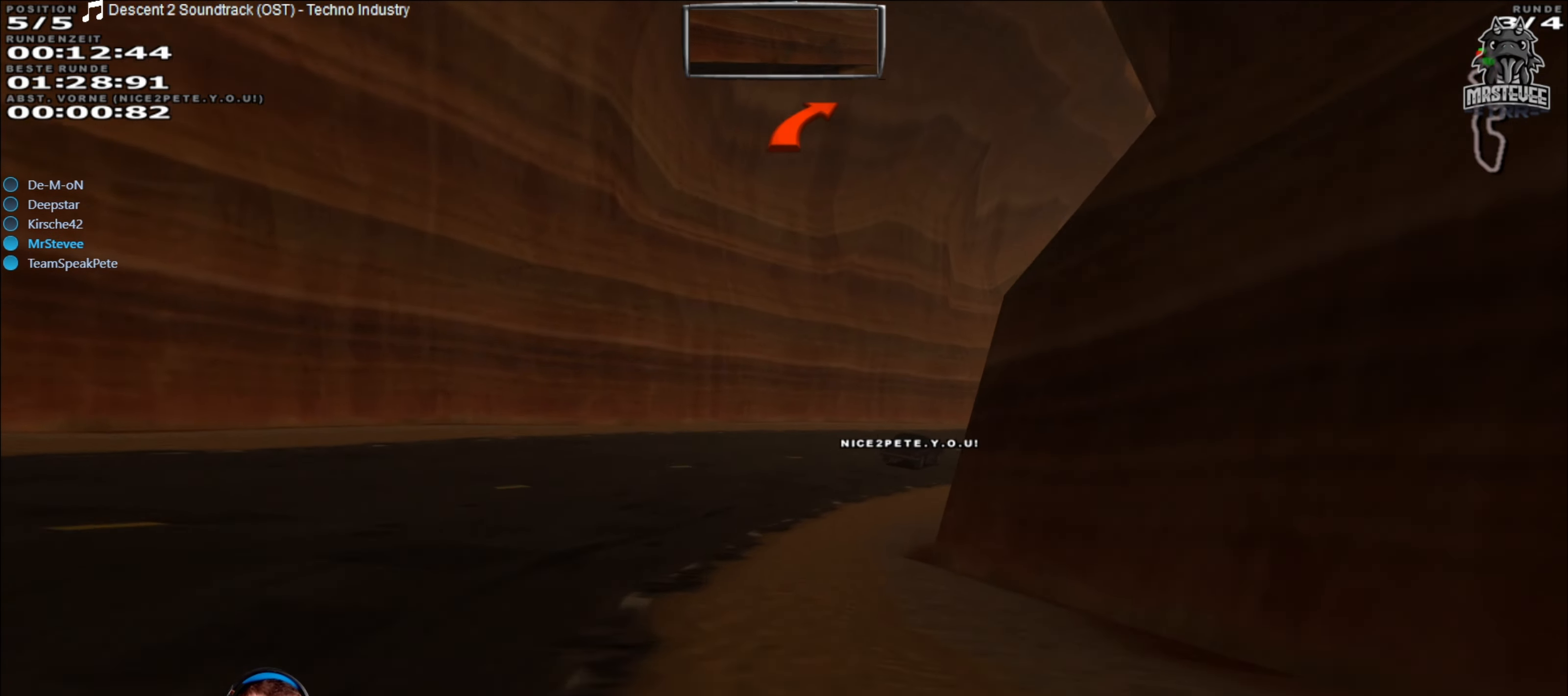
{"buttons": [], "left_stick": "center", "right_stick": "center", "events": [[100, "left_stick", "right"], [167, "left_stick", "center"], [217, "left_stick", "right"], [467, "R2", "up"], [483, "left_stick", "center"]]}
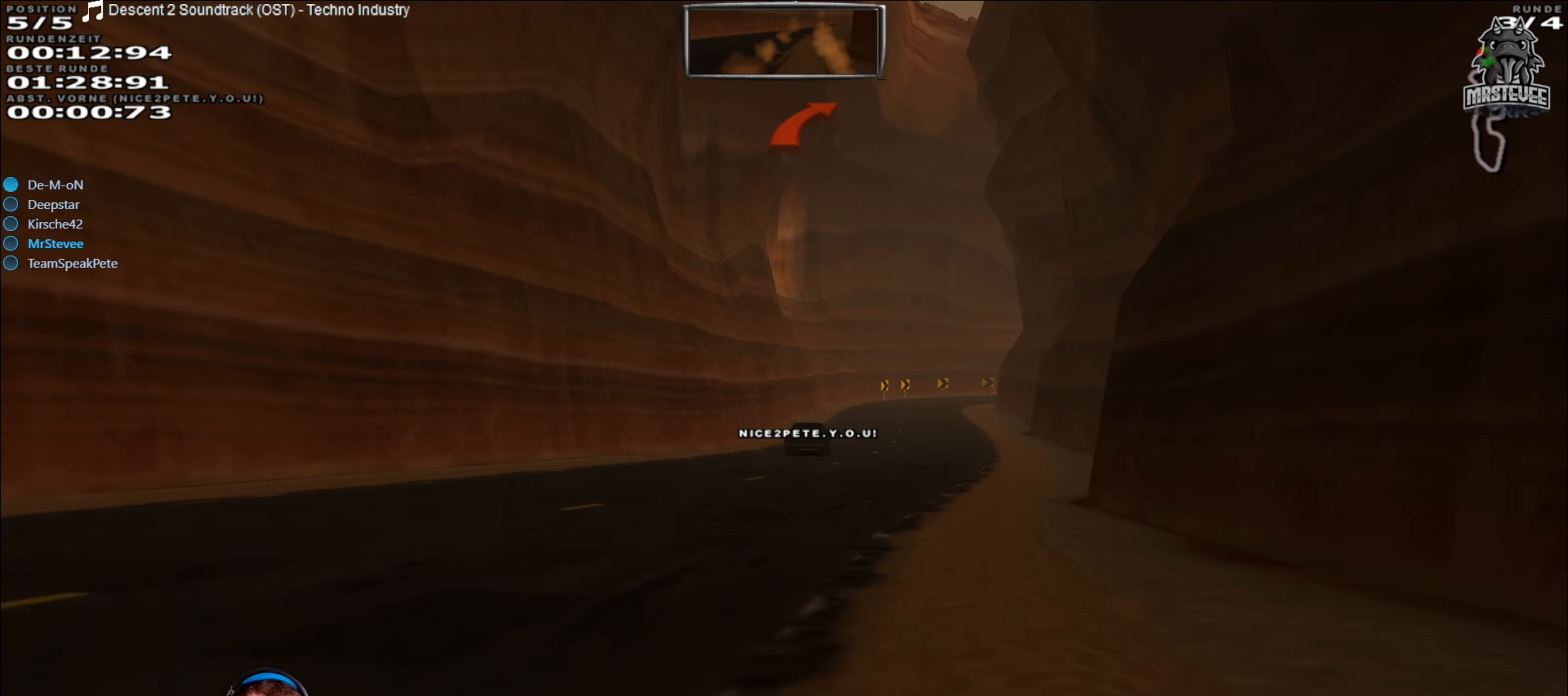
{"buttons": ["R2"], "left_stick": "center", "right_stick": "center", "events": [[17, "R2", "down"], [300, "left_stick", "left"], [433, "left_stick", "center"]]}
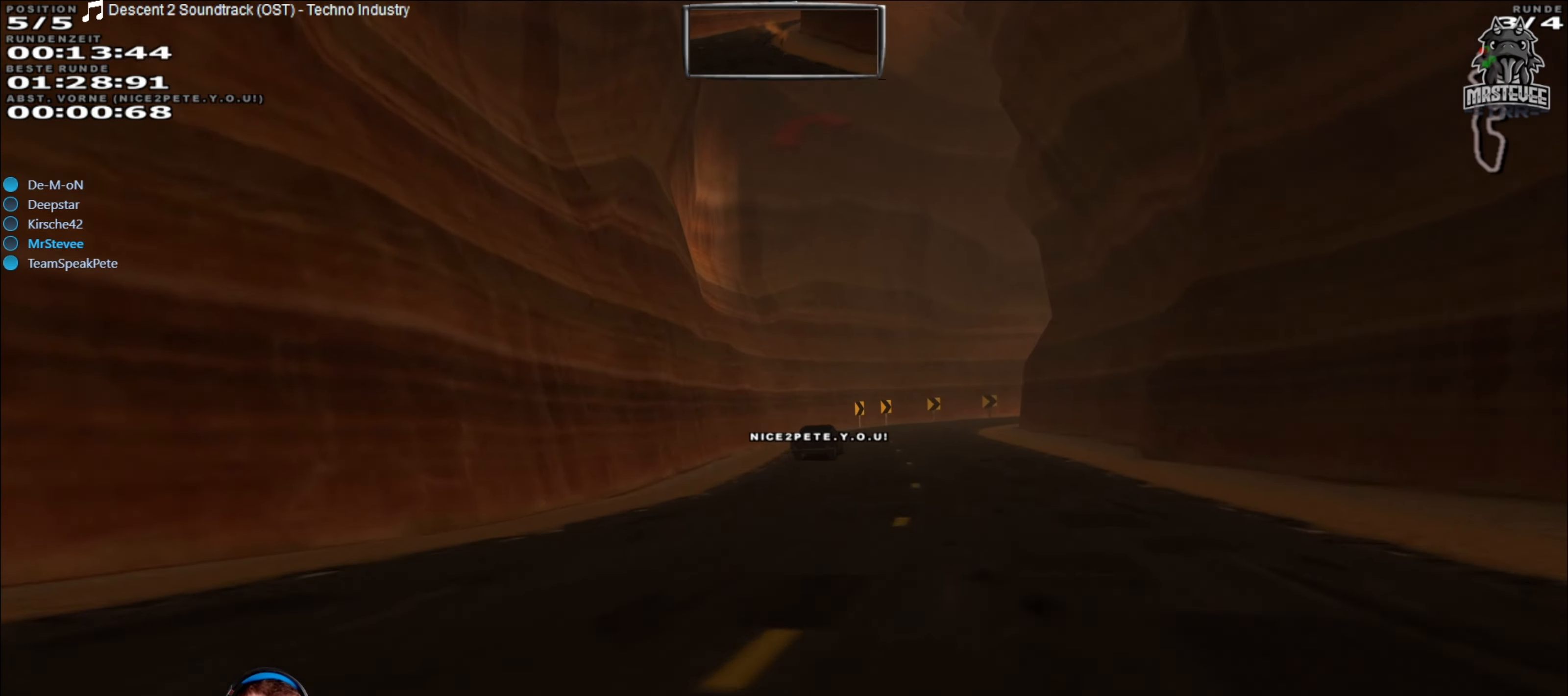
{"buttons": ["R2"], "left_stick": "center", "right_stick": "center", "events": []}
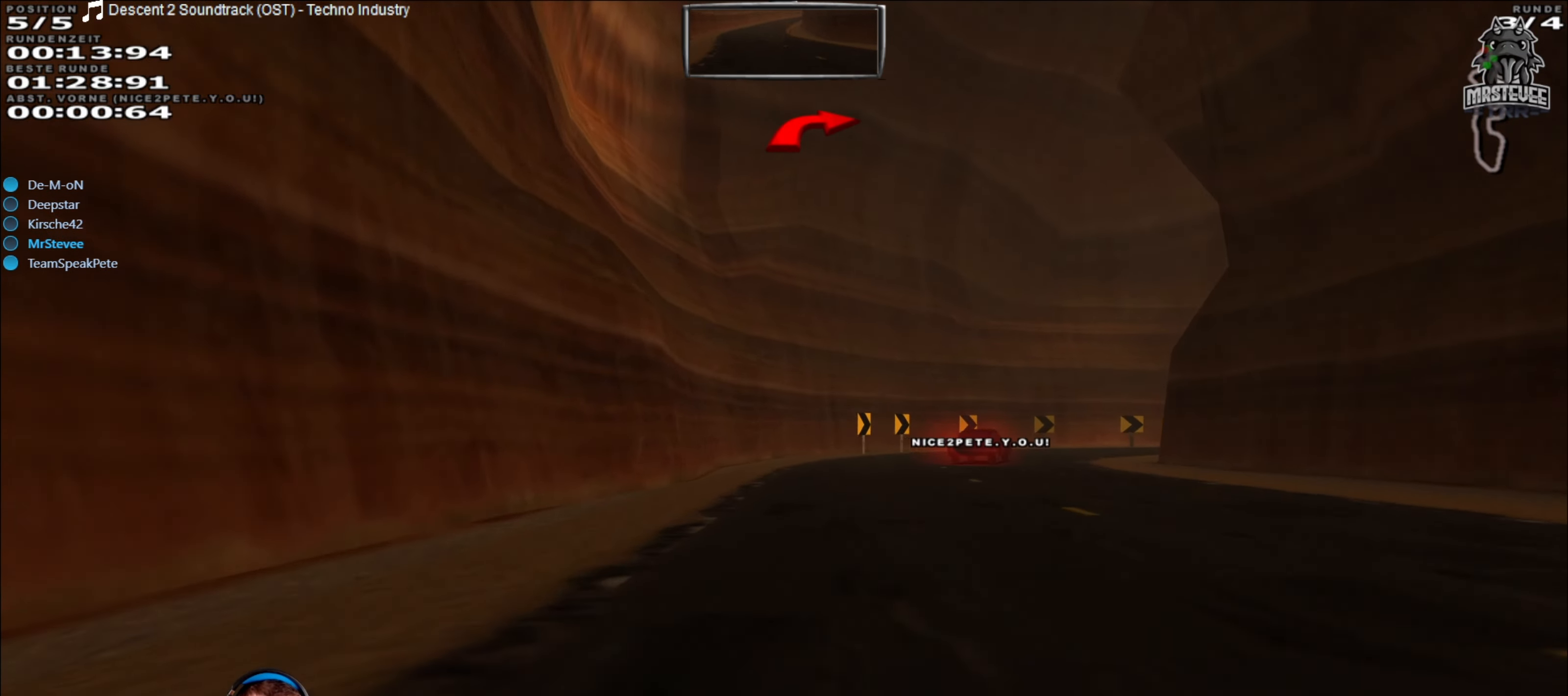
{"buttons": [], "left_stick": "right", "right_stick": "center", "events": [[50, "R2", "up"], [50, "left_stick", "right"], [100, "L2", "down"], [367, "L2", "up"]]}
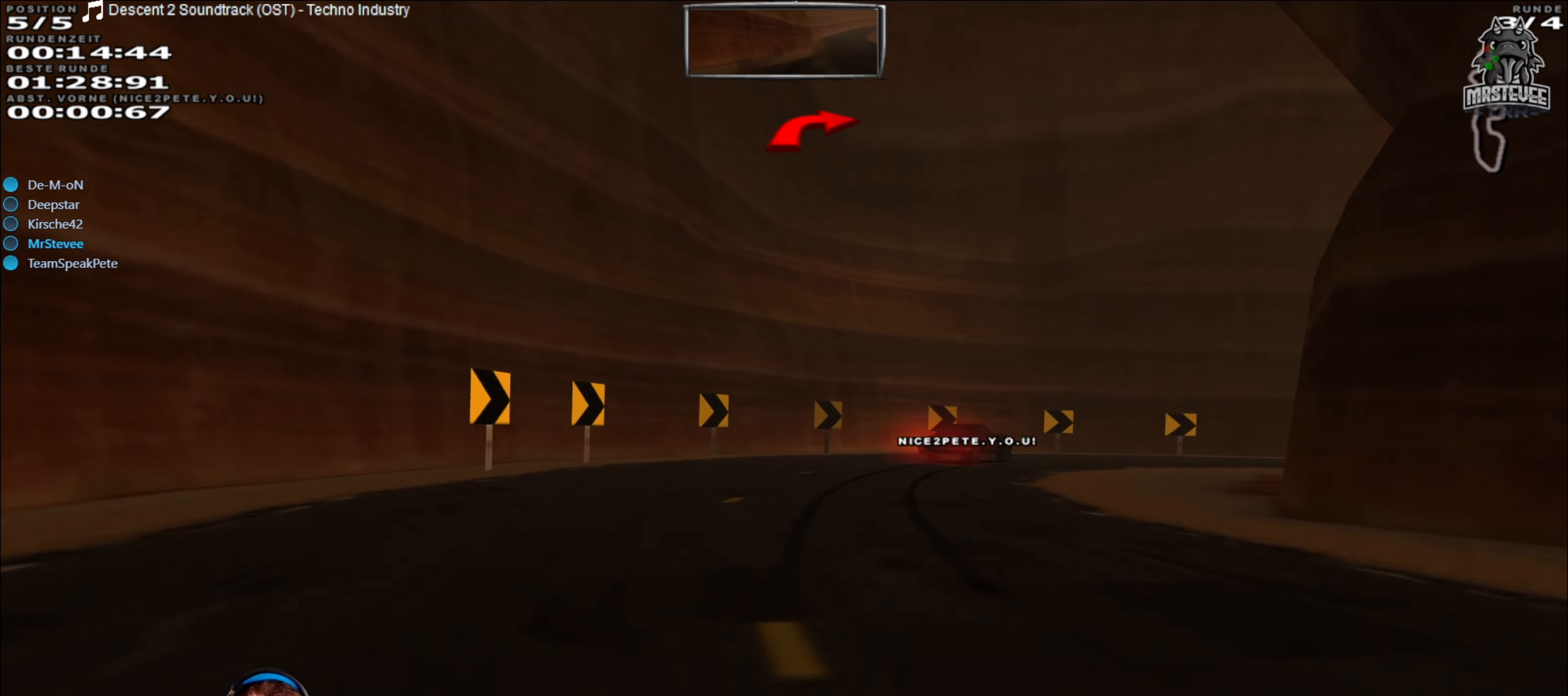
{"buttons": [], "left_stick": "right", "right_stick": "center", "events": [[250, "L2", "down"], [467, "L2", "up"]]}
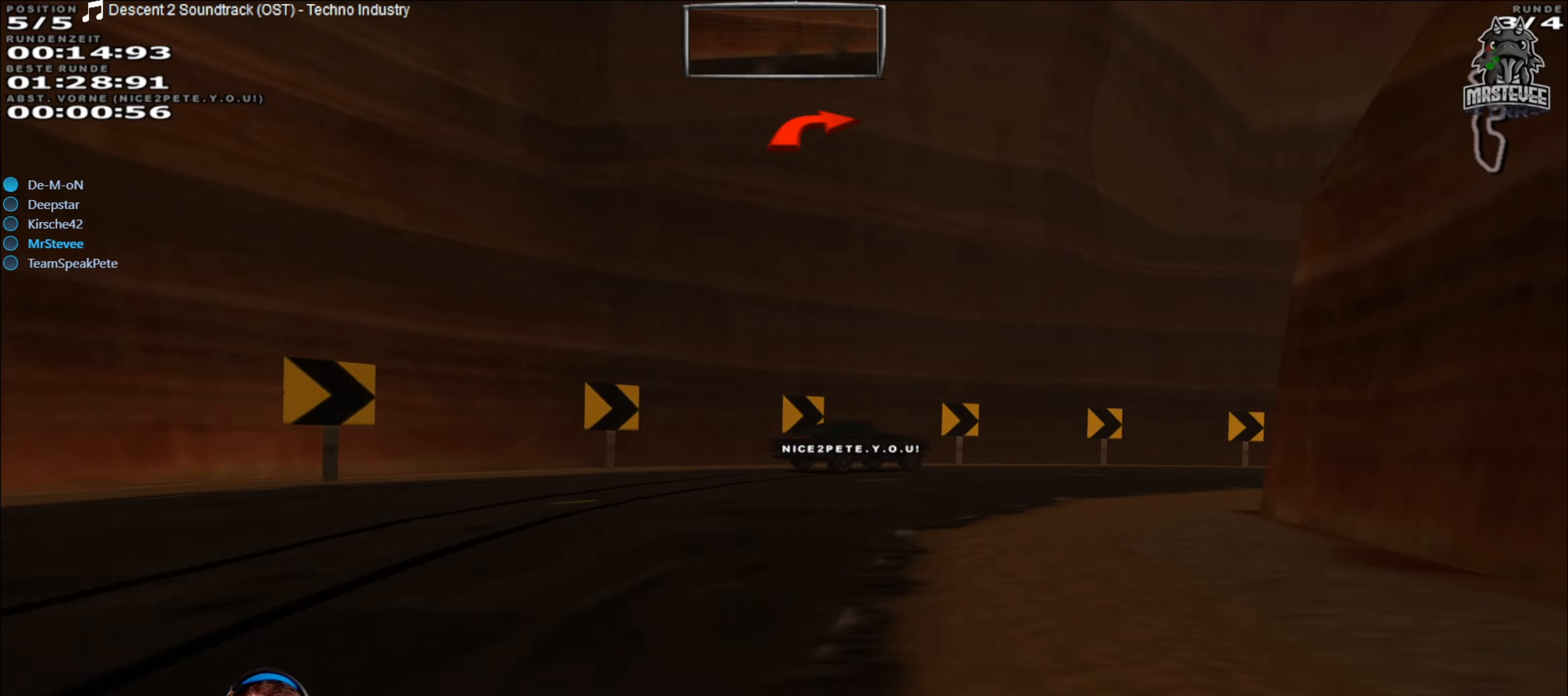
{"buttons": [], "left_stick": "right", "right_stick": "center", "events": []}